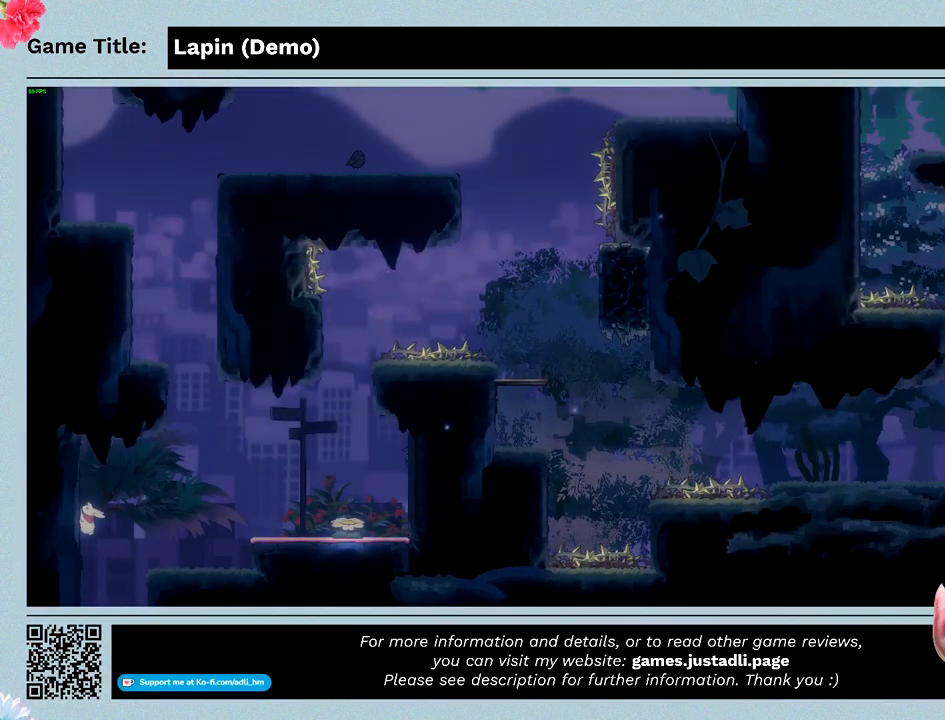
Gameplay with keyboard; each line is a JSON object with the keys held at the frame after it. "events" lists presses ("down") and releases ("up") of "0", "1", "2", "3", "4", "5", "6", "7", "8", "9", "a", "alt", "b", "c", "caps_lock", "ctrl", "d", "down", "e", "escape", "f", "f1", "f2", "f3", "f4", "f5", "f6", "f7", "f8", "g", "h", "i", "j", "k", "l", "left", "m", "n", "o", "p", "q", "r", "return", "right", "s", "shift", "space", "t", "tab", "tilde", "u", "up", "v", "w", "x", "y" and "z" between this image and that frame as [ms after this image, input, new state], when the widget could be followed in between. No other keys are recorded. Mouse input is not recorded.
{"keys": ["right", "z"], "events": [[33, "left", "up"], [100, "z", "down"], [133, "right", "down"]]}
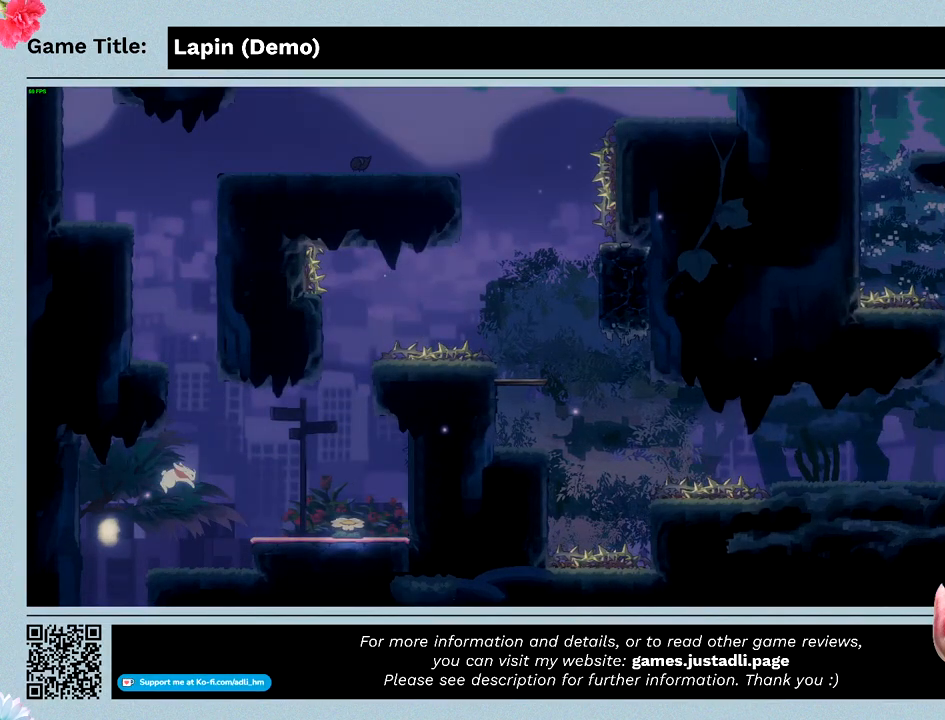
{"keys": ["right", "z"], "events": [[267, "right", "up"], [267, "z", "up"], [400, "right", "down"], [400, "z", "down"]]}
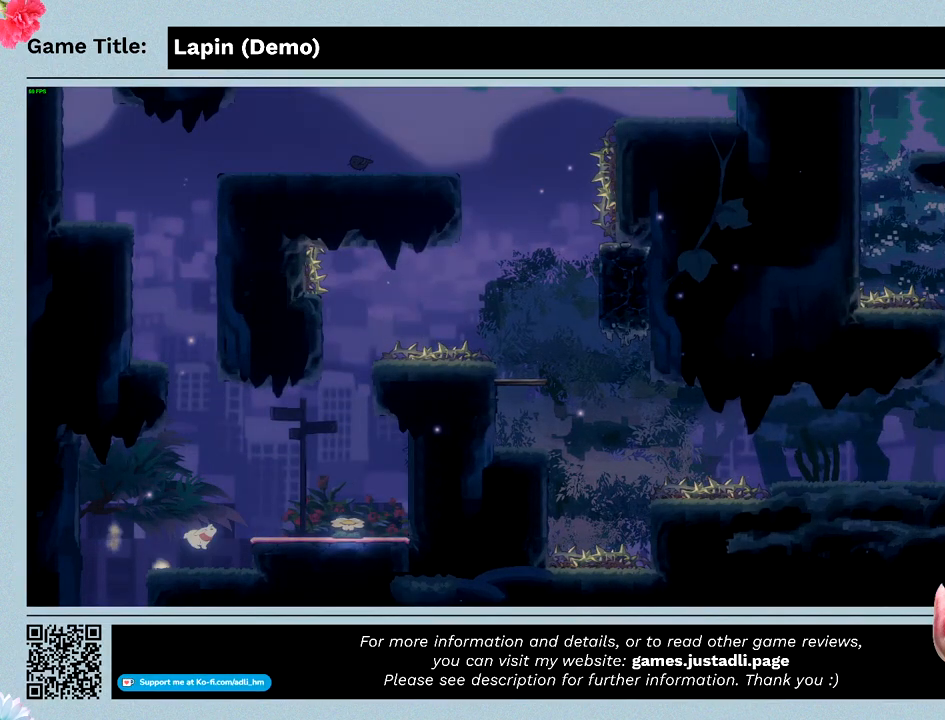
{"keys": ["right", "z"], "events": []}
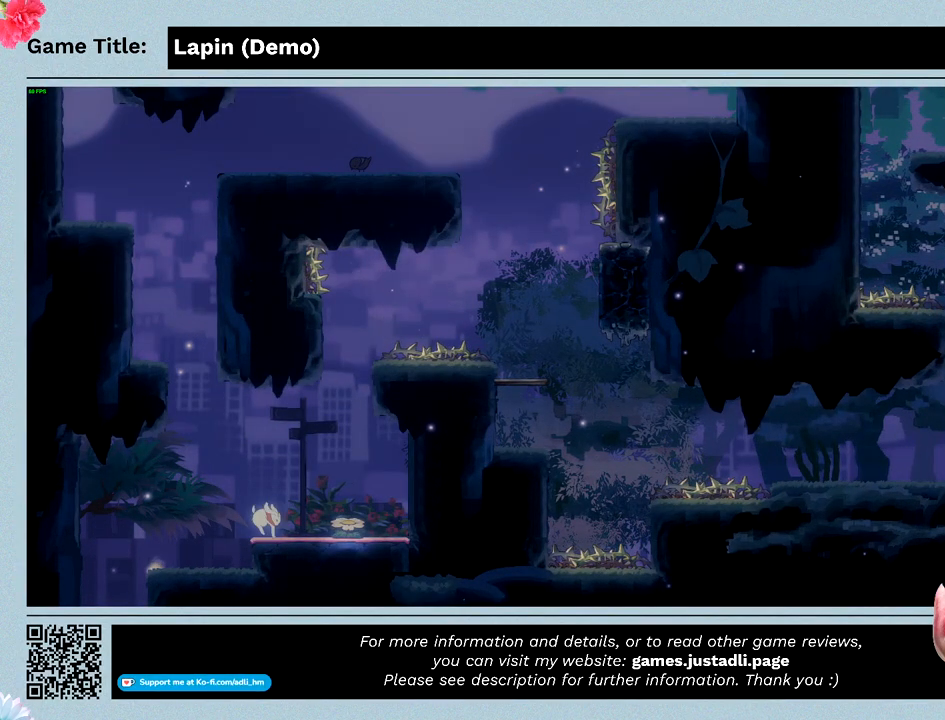
{"keys": ["right", "z"], "events": []}
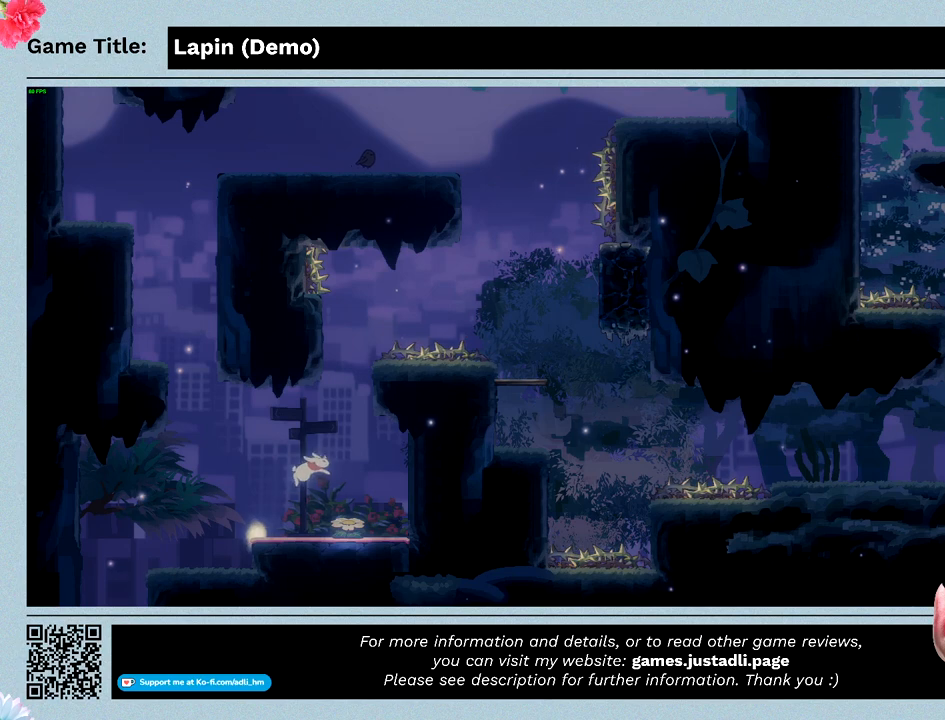
{"keys": [], "events": [[67, "z", "up"], [367, "right", "up"]]}
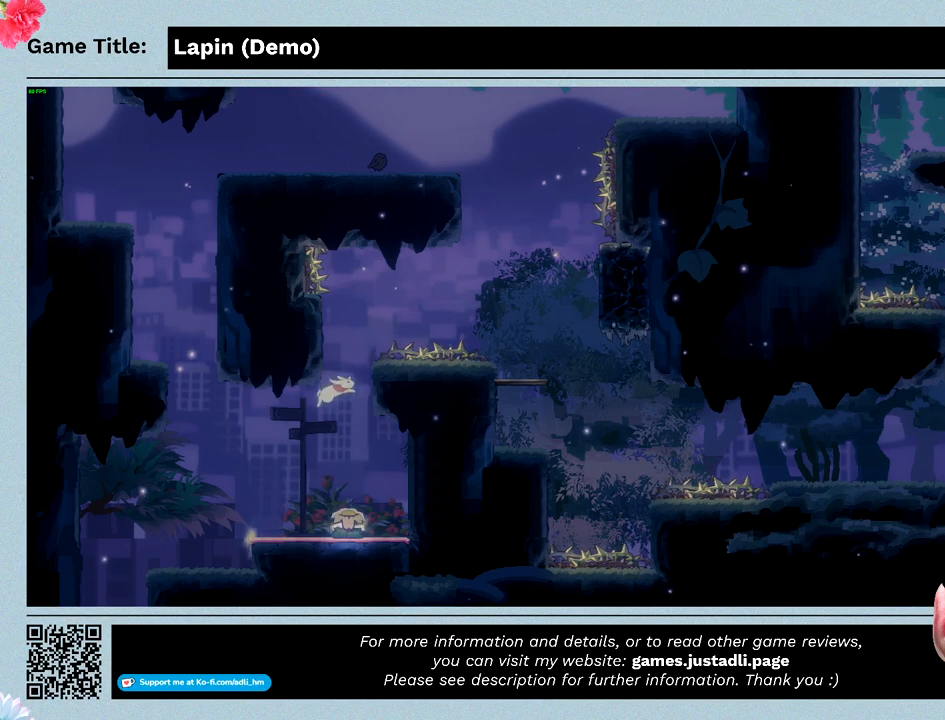
{"keys": [], "events": []}
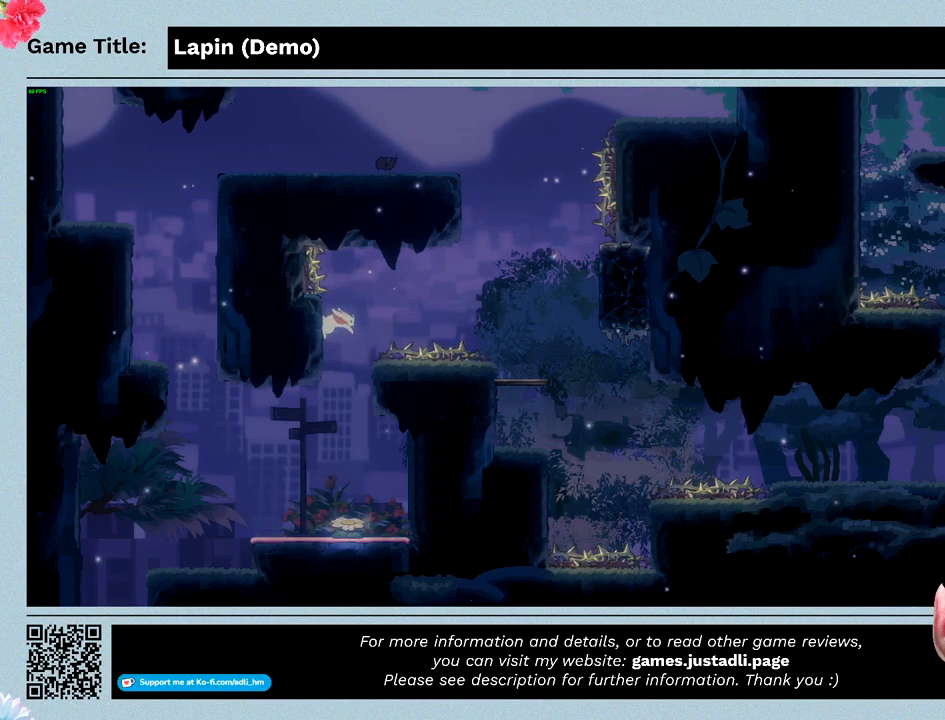
{"keys": [], "events": []}
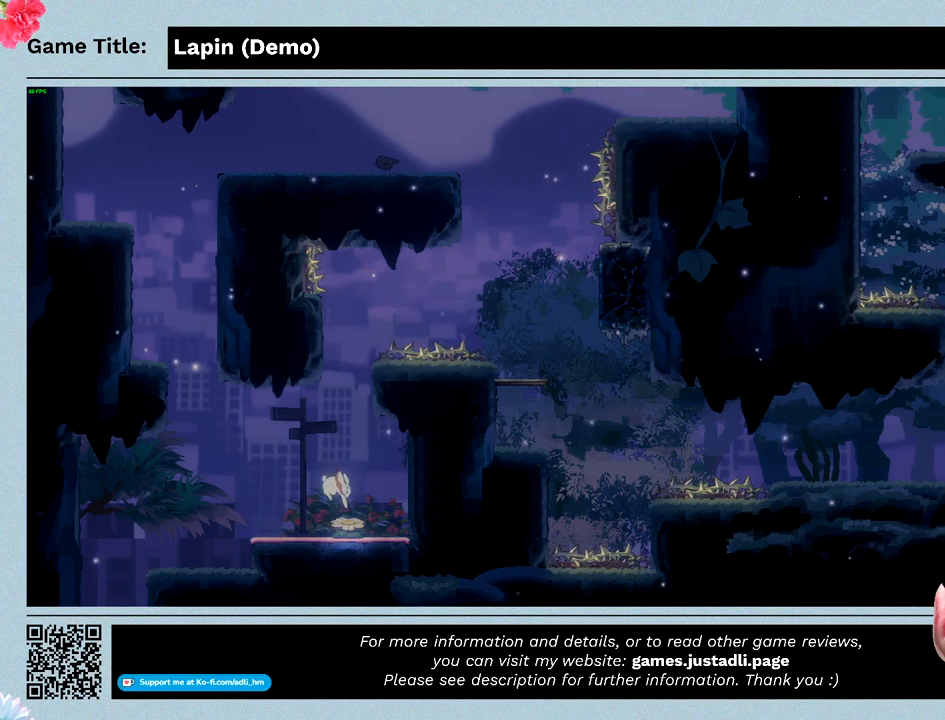
{"keys": [], "events": []}
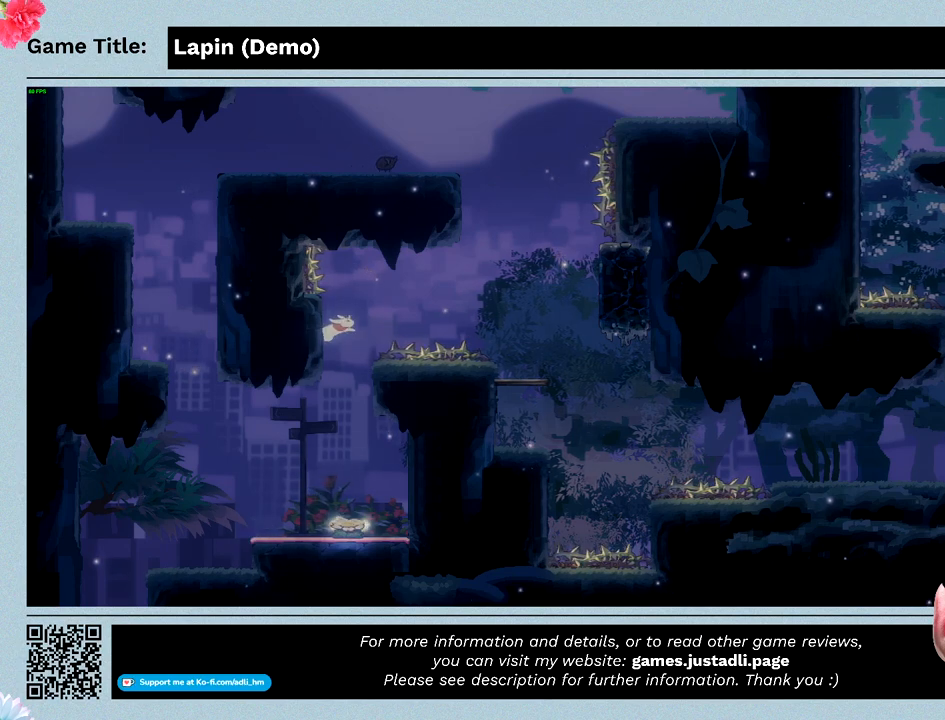
{"keys": ["left"], "events": [[33, "left", "down"], [33, "z", "down"], [467, "z", "up"]]}
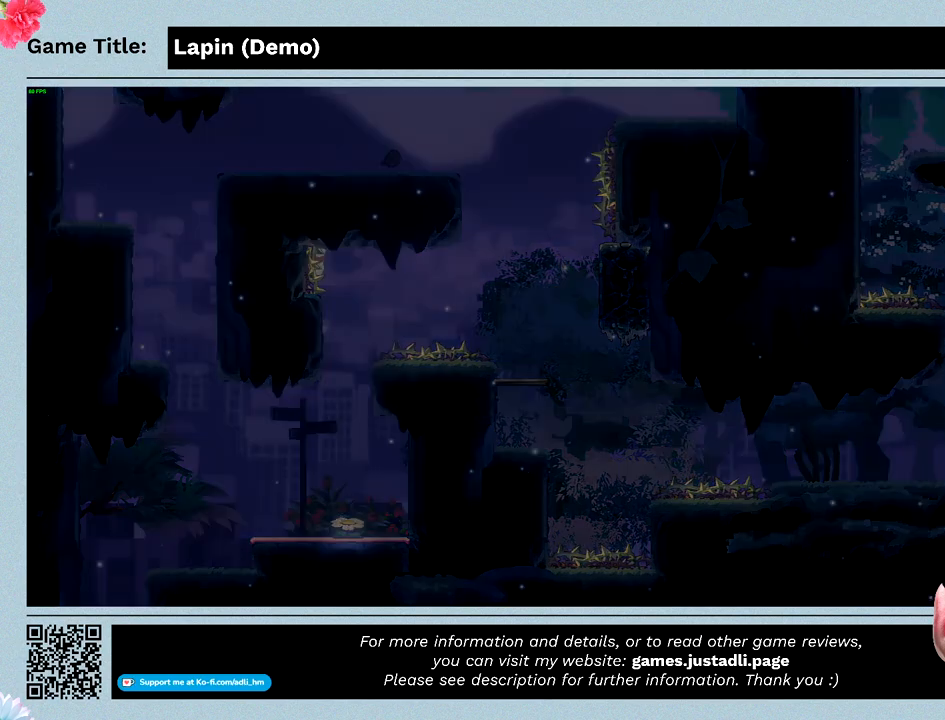
{"keys": [], "events": [[500, "left", "up"]]}
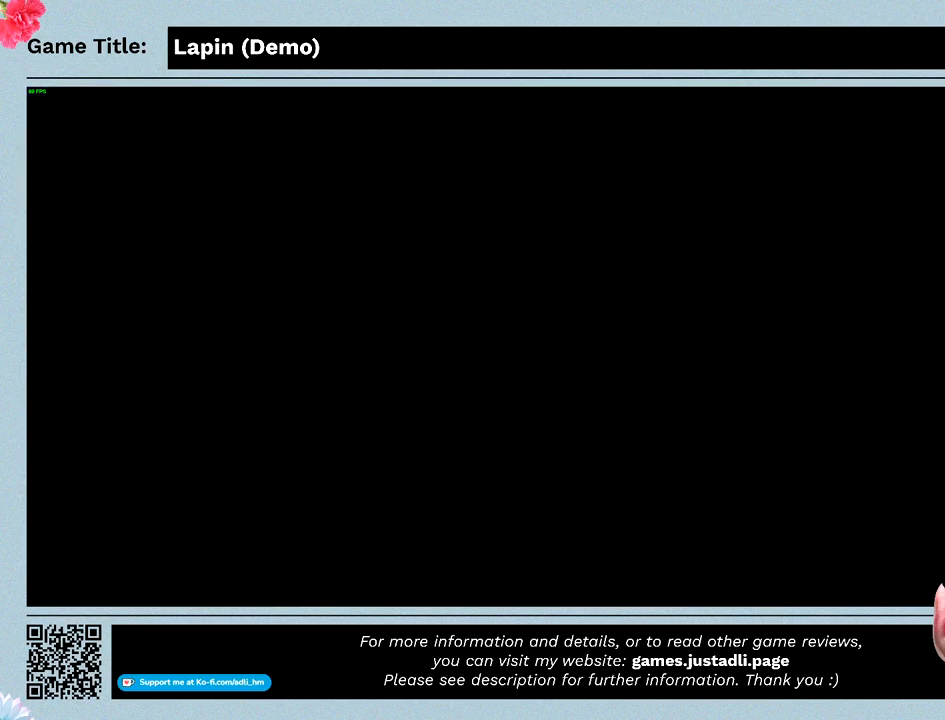
{"keys": [], "events": []}
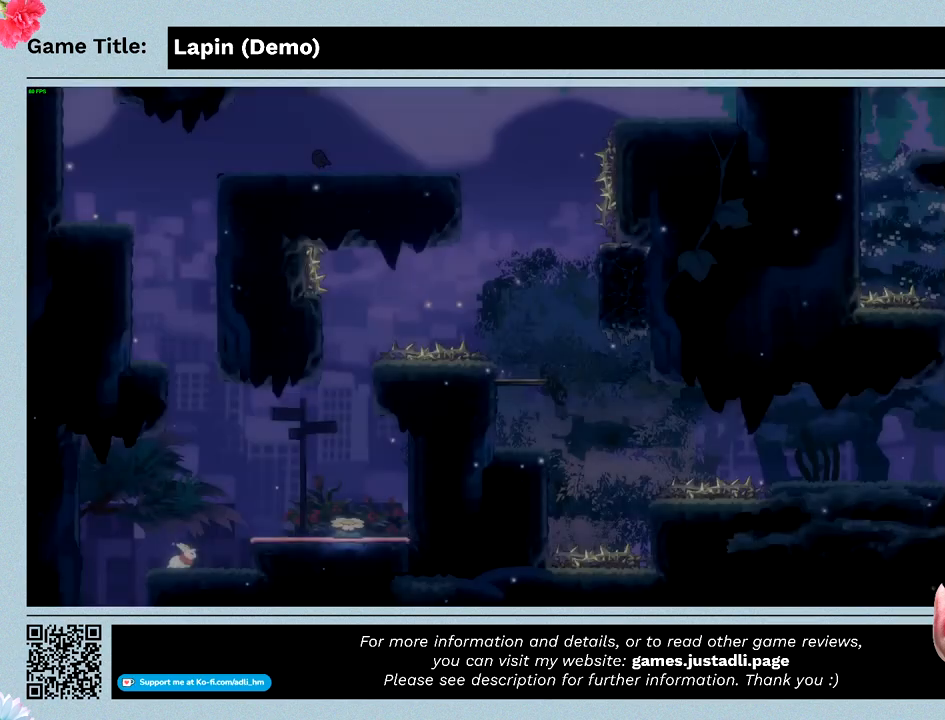
{"keys": ["right", "z"], "events": [[233, "z", "down"], [267, "right", "down"]]}
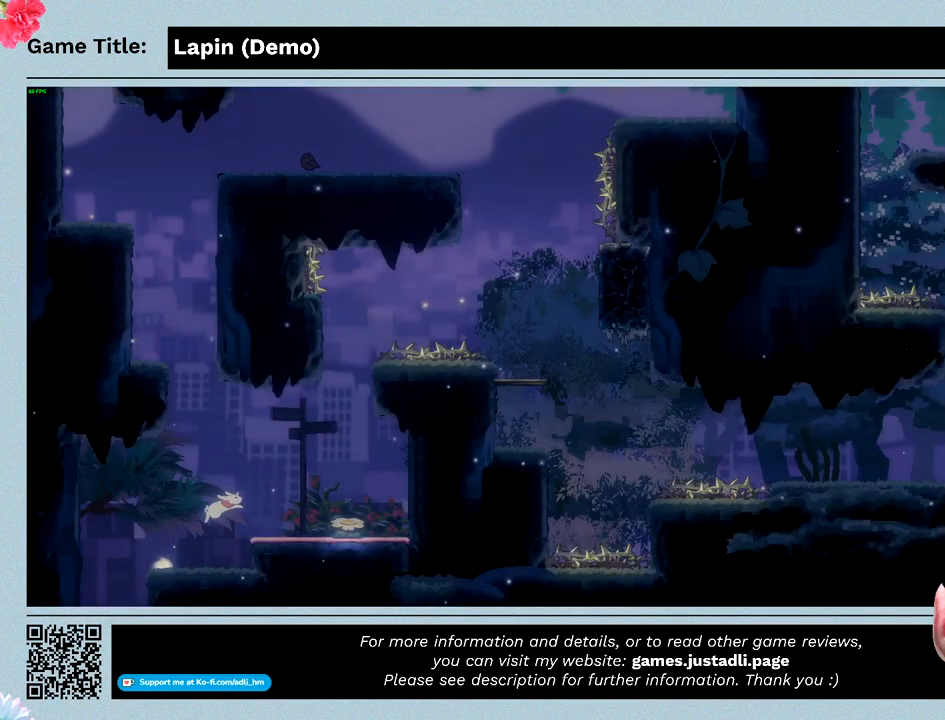
{"keys": ["right", "z"], "events": []}
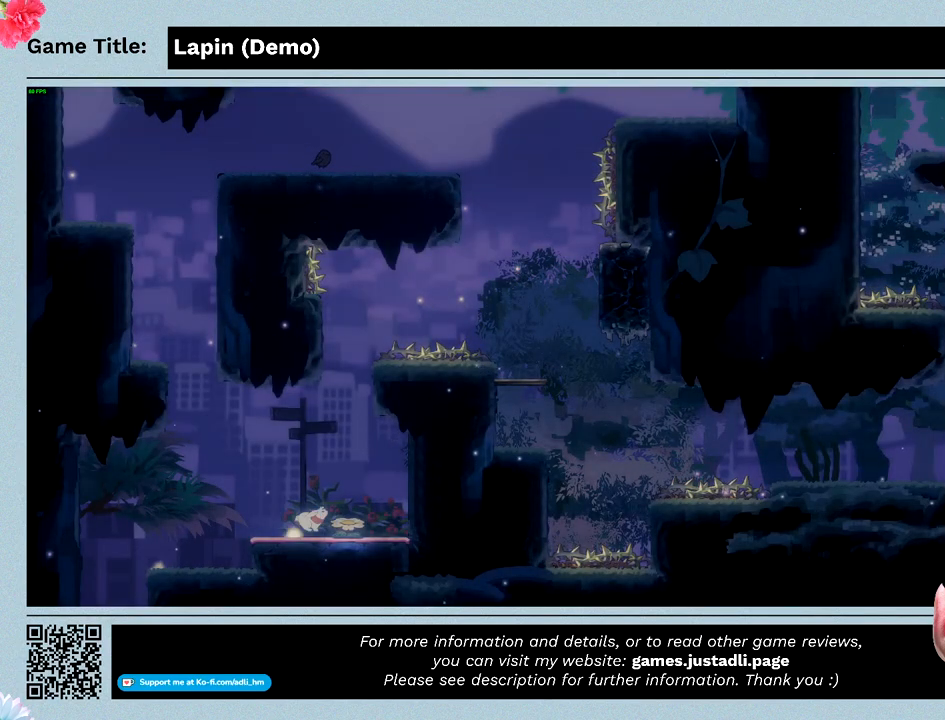
{"keys": [], "events": [[367, "z", "up"], [433, "right", "up"]]}
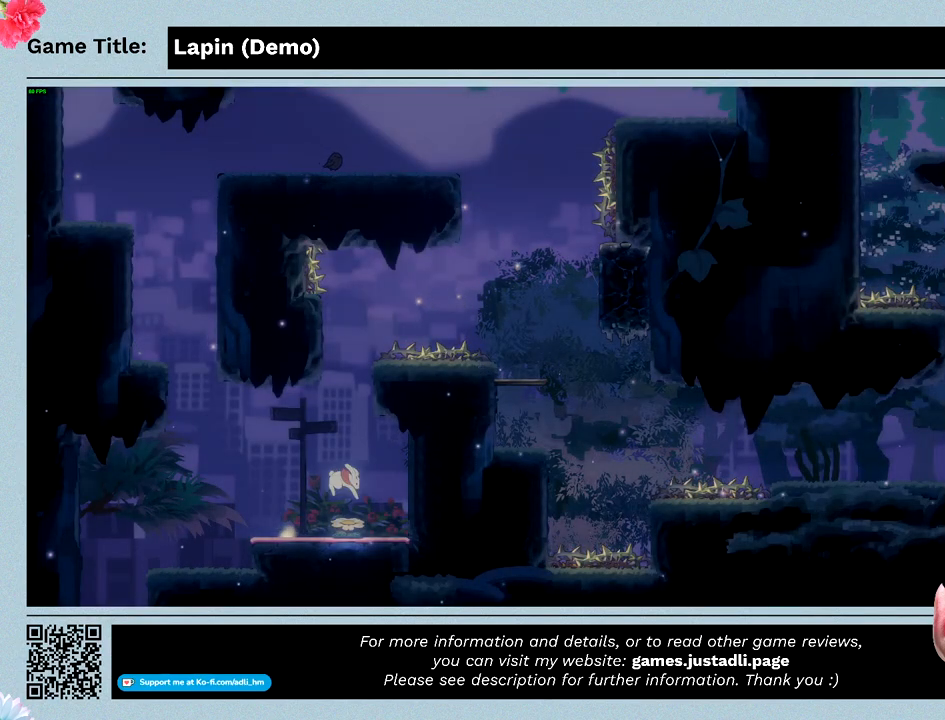
{"keys": ["left"], "events": [[467, "left", "down"]]}
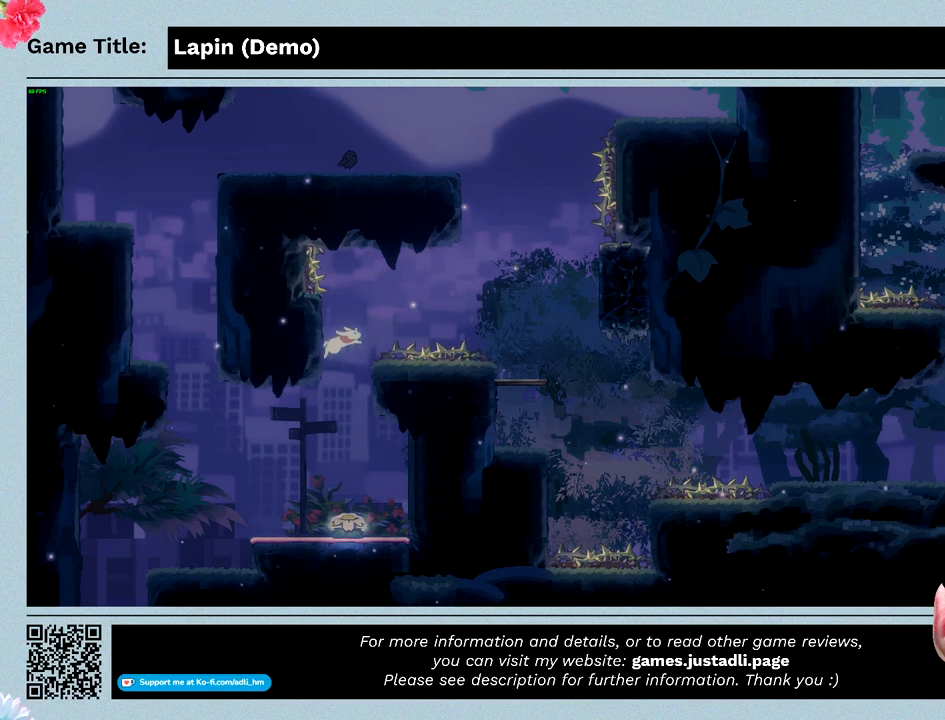
{"keys": ["left", "z"], "events": [[100, "z", "down"]]}
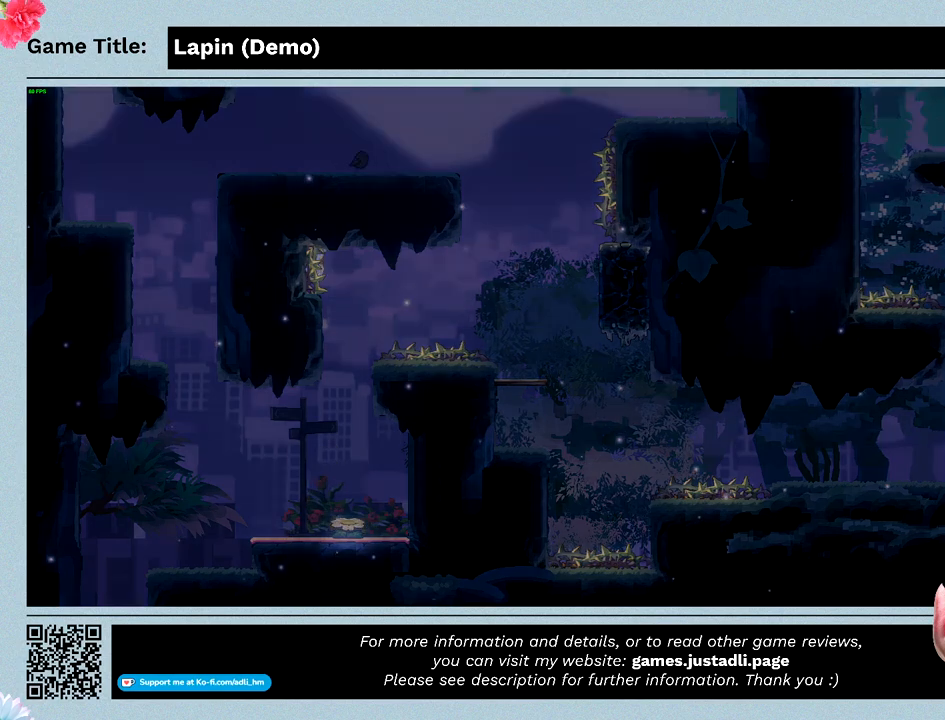
{"keys": ["left"], "events": [[33, "z", "up"]]}
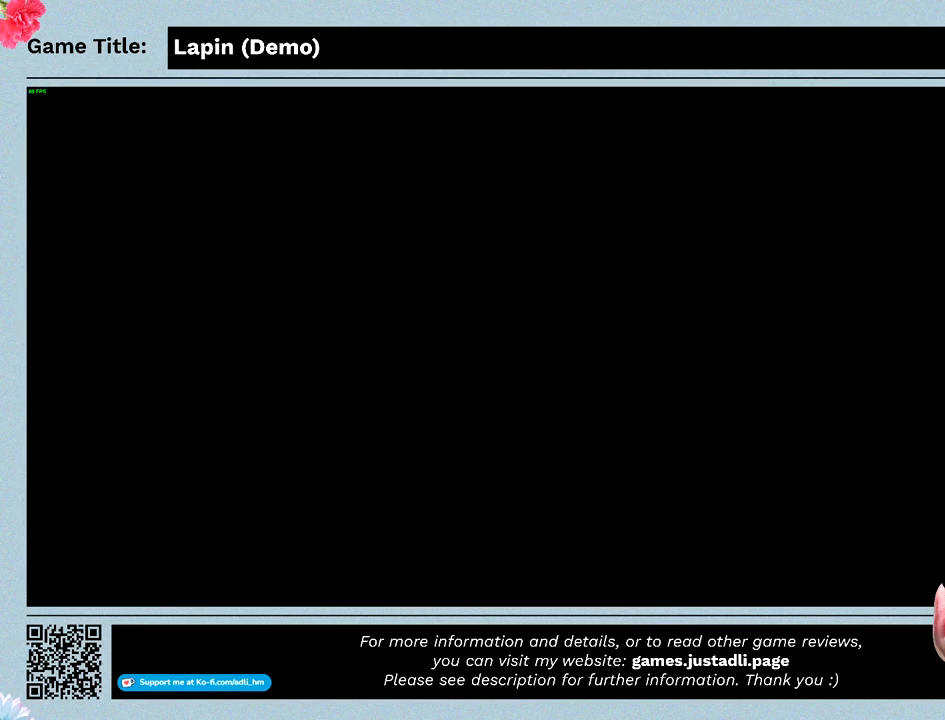
{"keys": [], "events": [[100, "left", "up"]]}
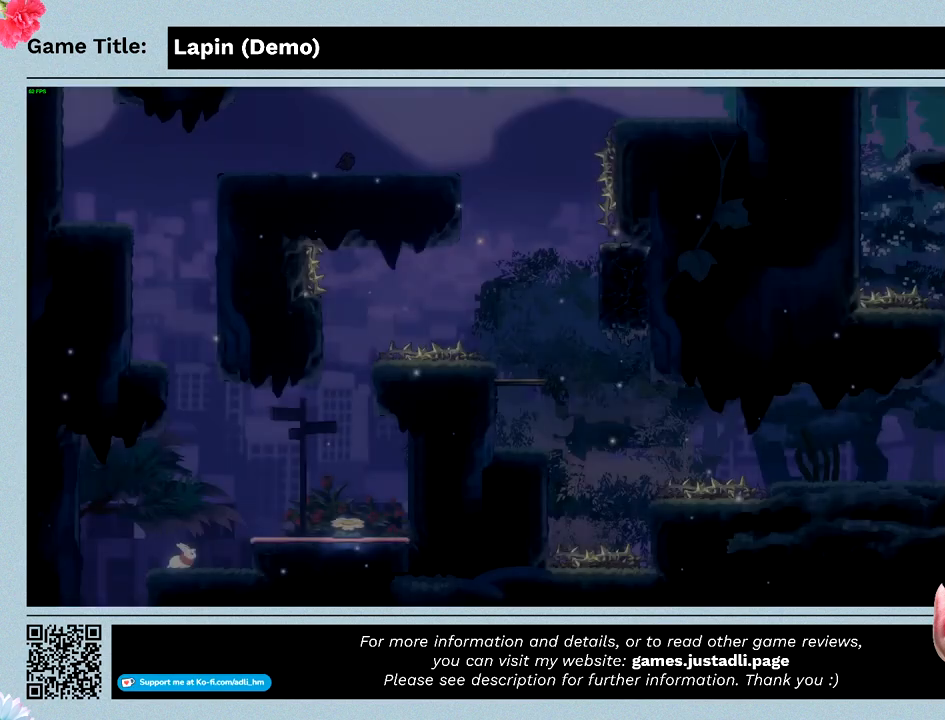
{"keys": [], "events": []}
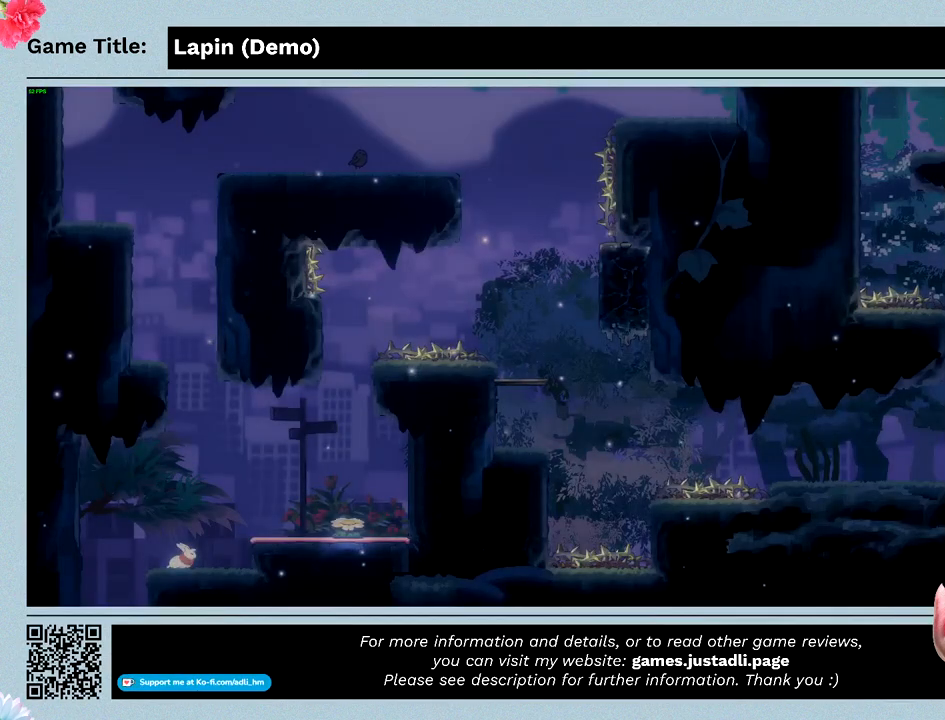
{"keys": ["right", "z"], "events": [[367, "z", "down"], [400, "right", "down"]]}
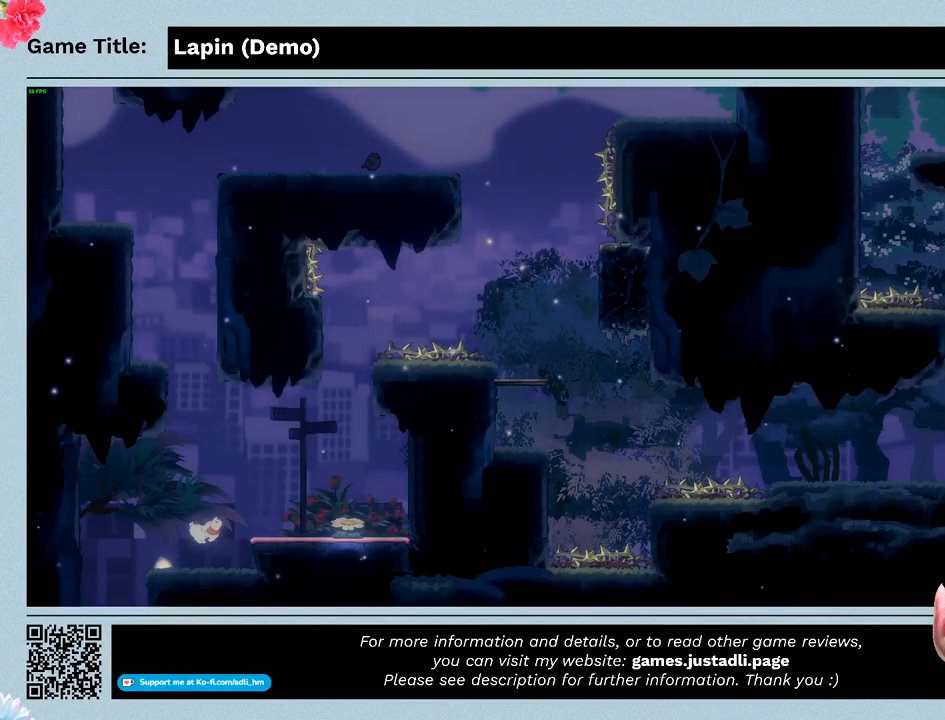
{"keys": ["right", "z"], "events": []}
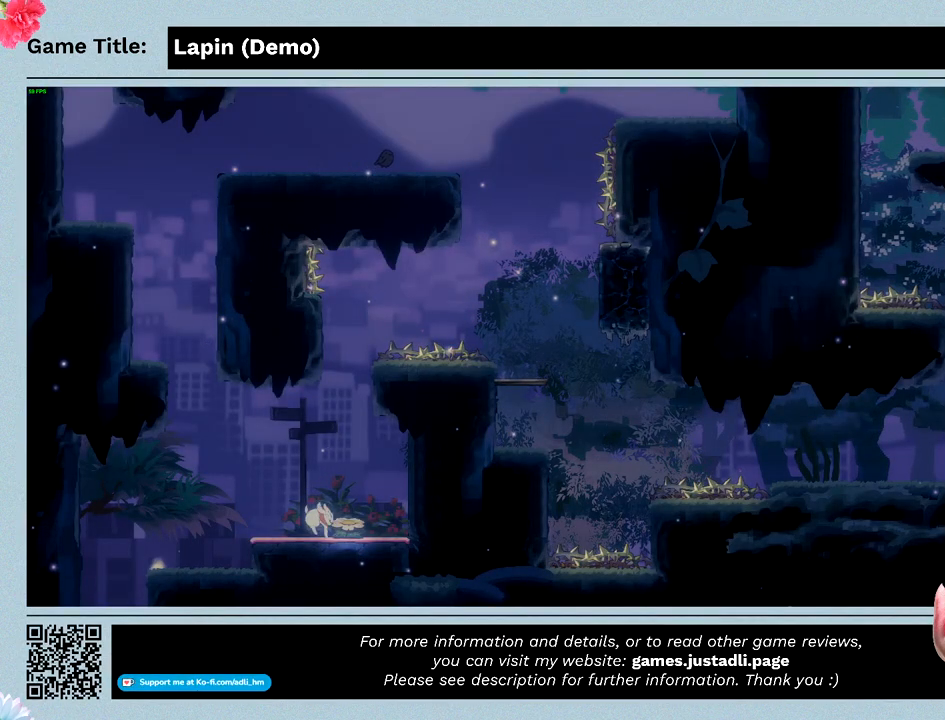
{"keys": ["z"], "events": [[433, "right", "up"]]}
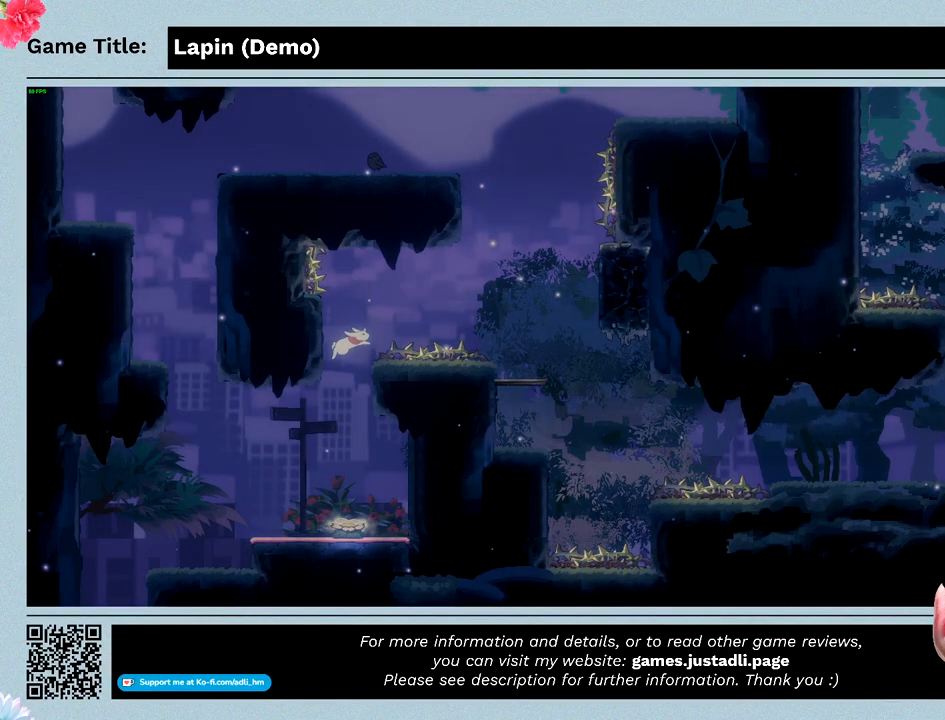
{"keys": [], "events": [[167, "z", "up"]]}
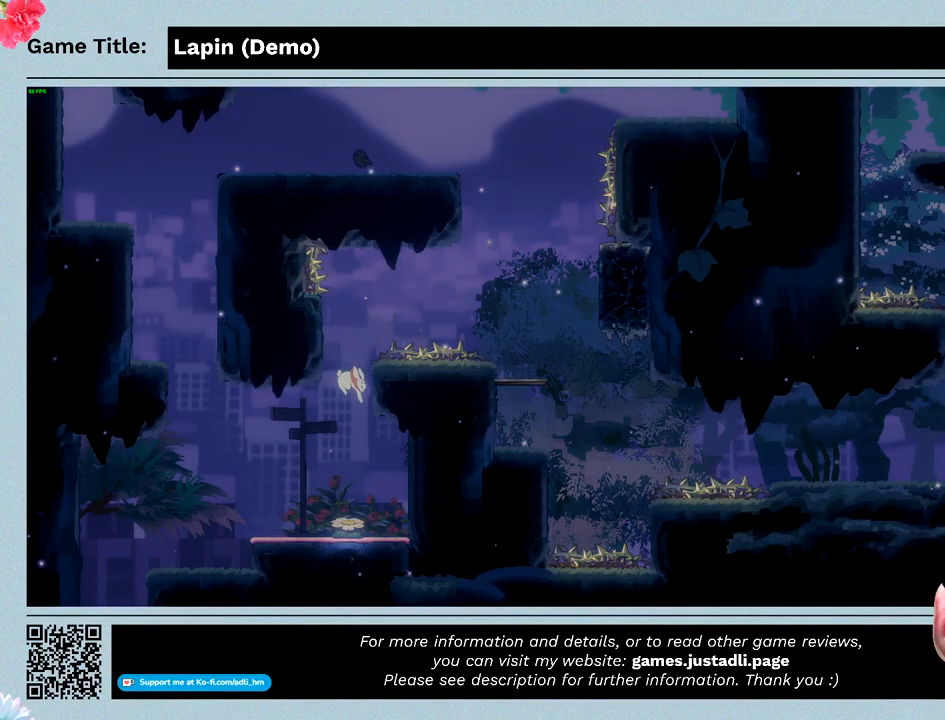
{"keys": [], "events": []}
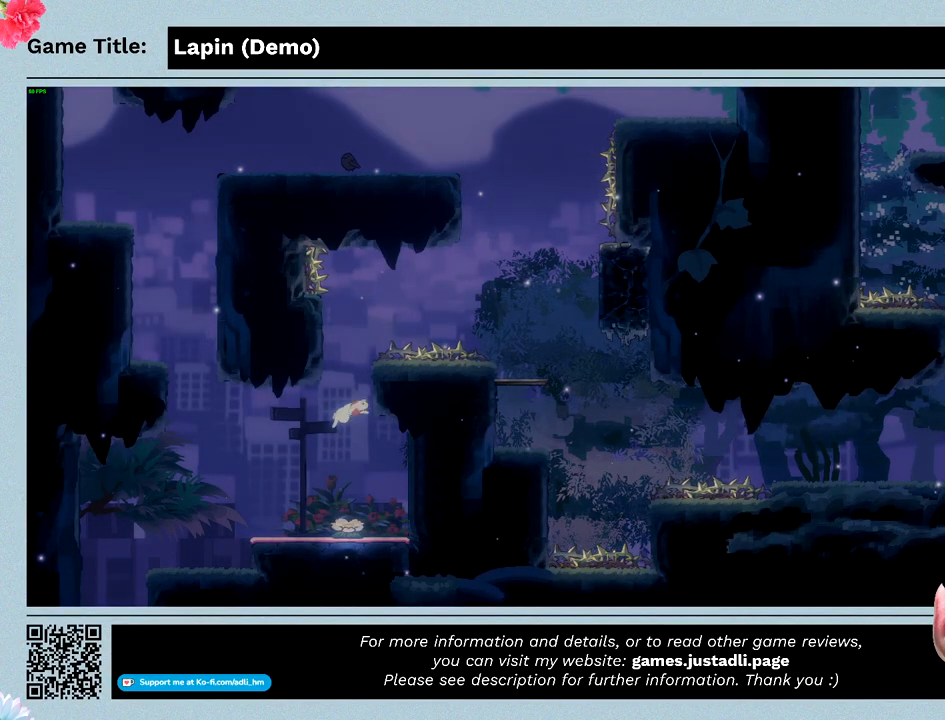
{"keys": ["left"], "events": [[233, "left", "down"]]}
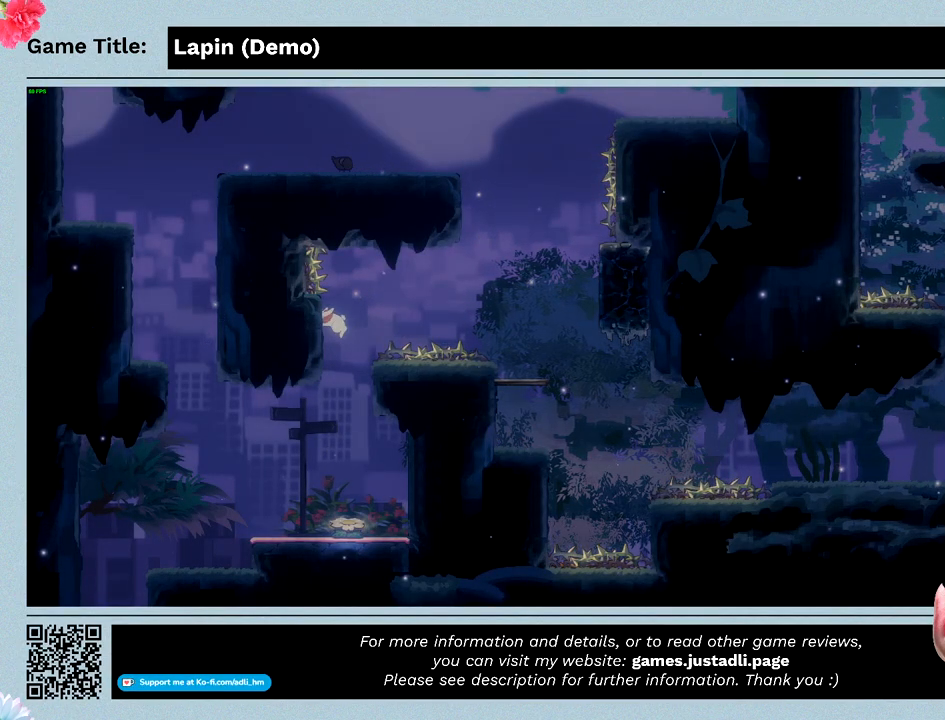
{"keys": ["left"], "events": []}
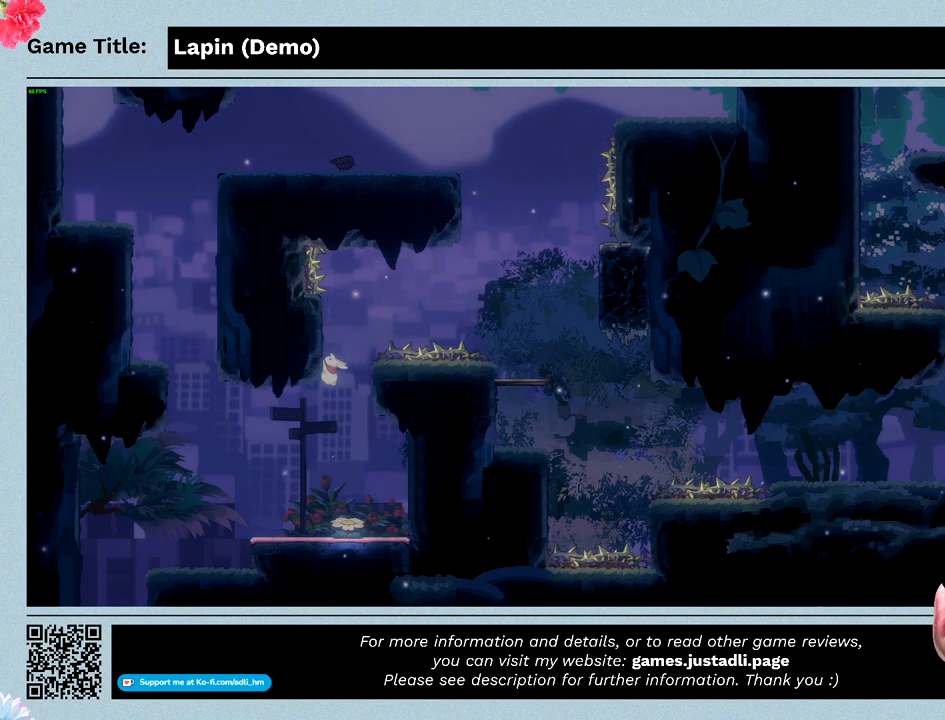
{"keys": ["left"], "events": []}
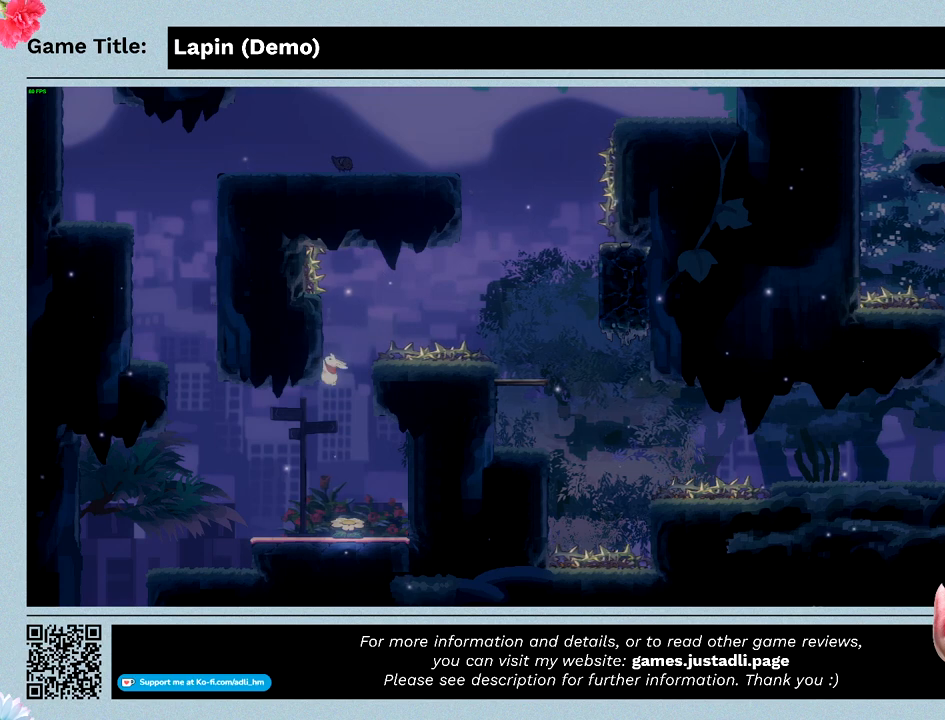
{"keys": ["z"], "events": [[300, "z", "down"], [467, "left", "up"]]}
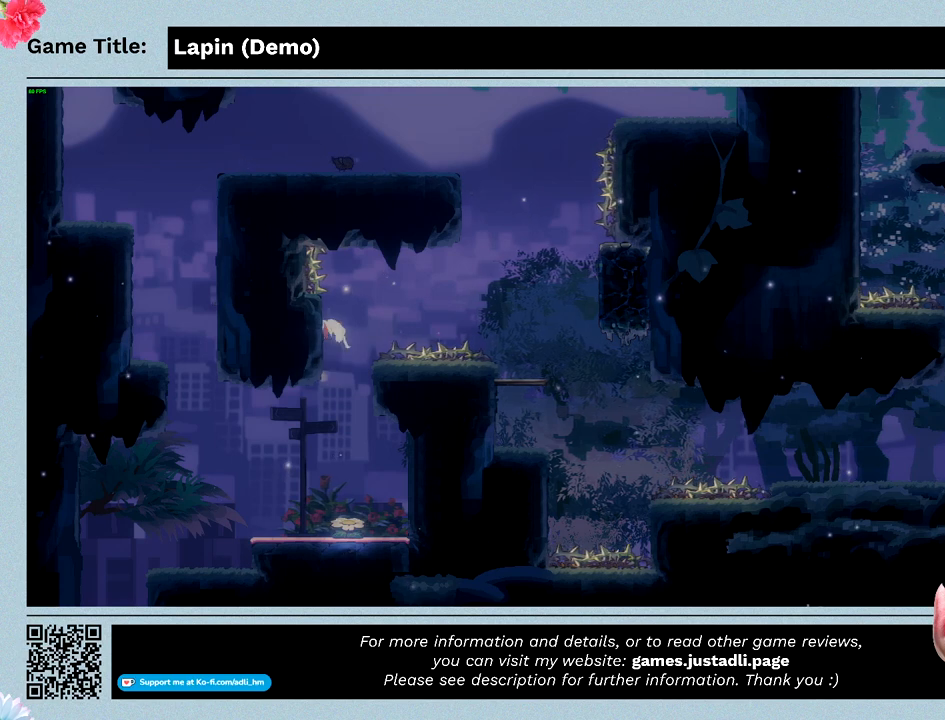
{"keys": ["left"], "events": [[67, "left", "down"], [233, "z", "up"]]}